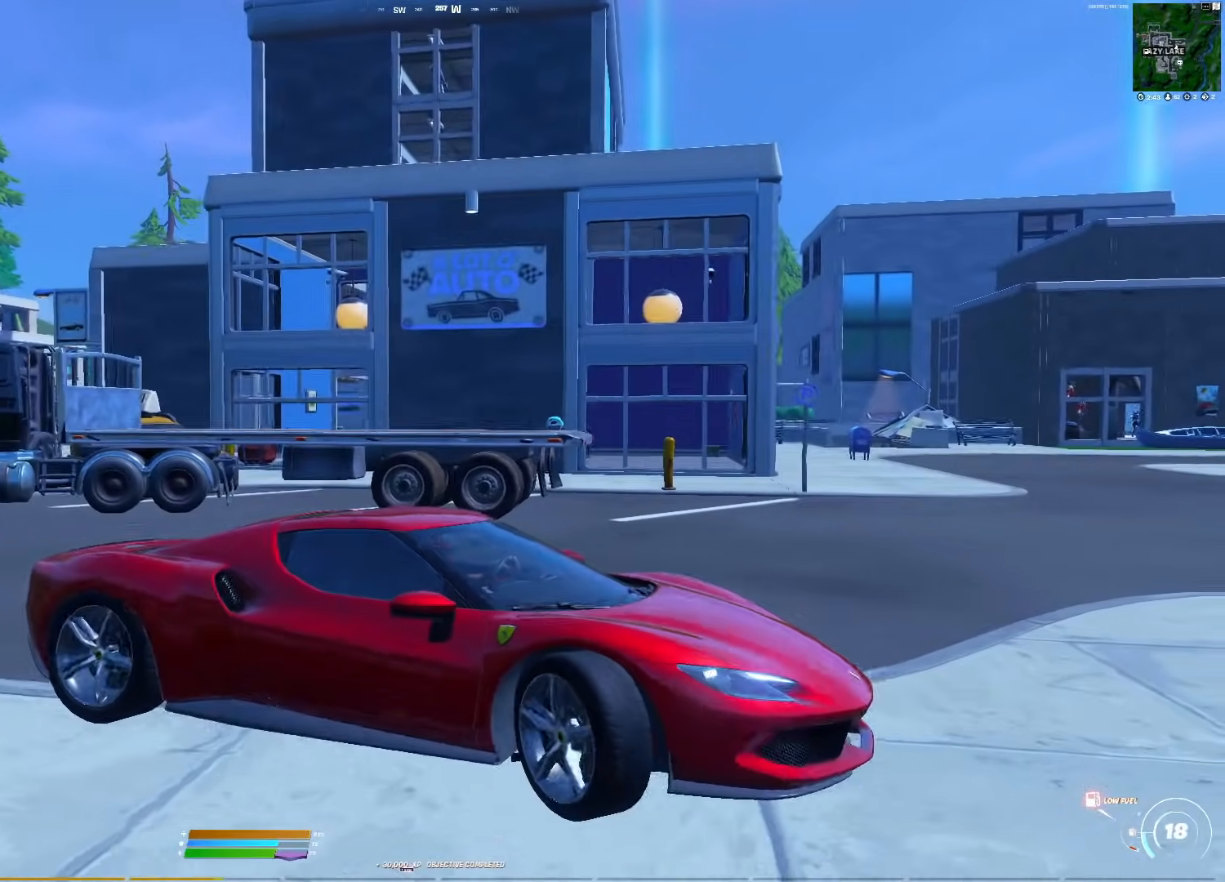
Gameplay with a controller (PlayStation layout); each line is a JSON object with the inputs held at the frame after it. "events" lists button and stick changes between this image and that frame as [ms after this image, input, new state], when the widget could be followed in between. Not read: left_stick.
{"buttons": [], "right_stick": "center", "events": [[200, "right_stick", "down-left"], [300, "right_stick", "center"]]}
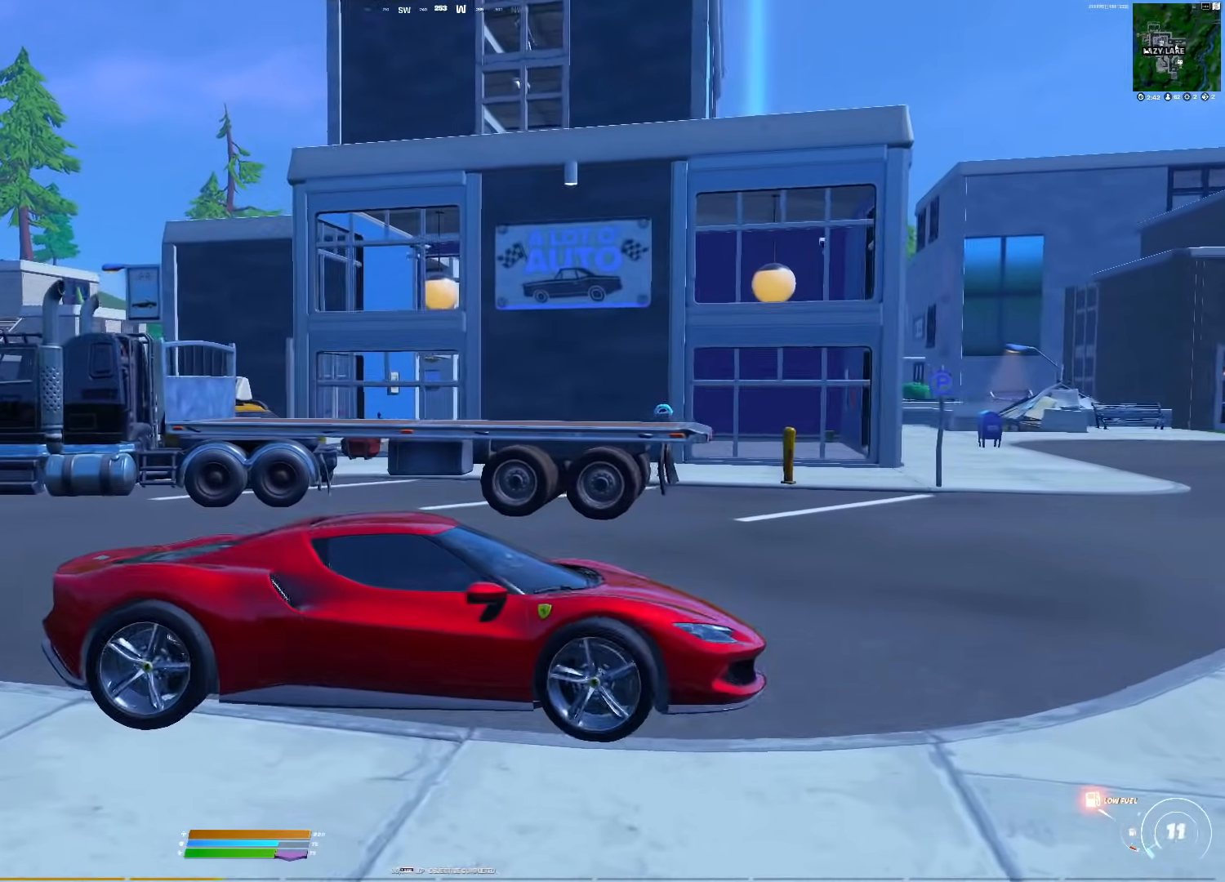
{"buttons": ["CIRCLE"], "right_stick": "center", "events": [[33, "right_stick", "right"], [217, "right_stick", "center"], [317, "CIRCLE", "down"]]}
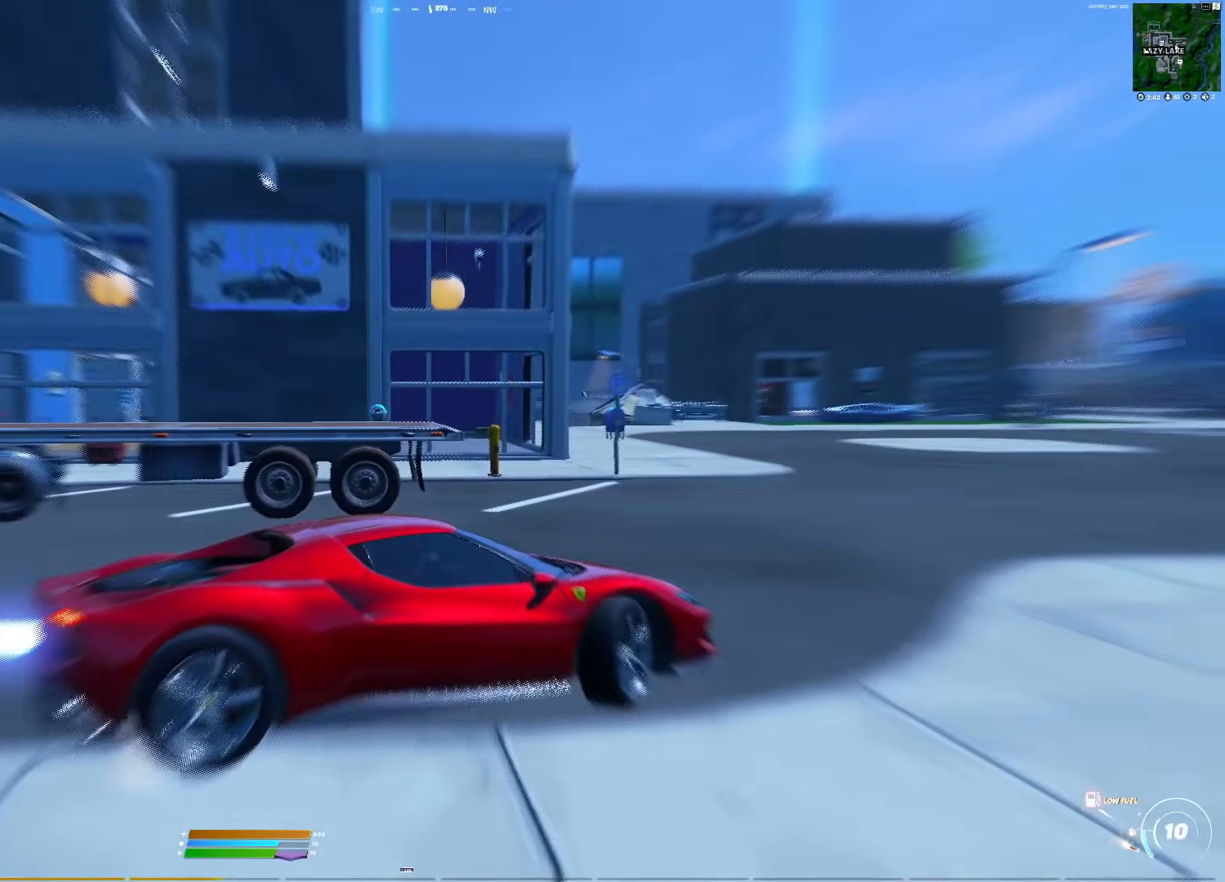
{"buttons": [], "right_stick": "center", "events": [[367, "CIRCLE", "up"]]}
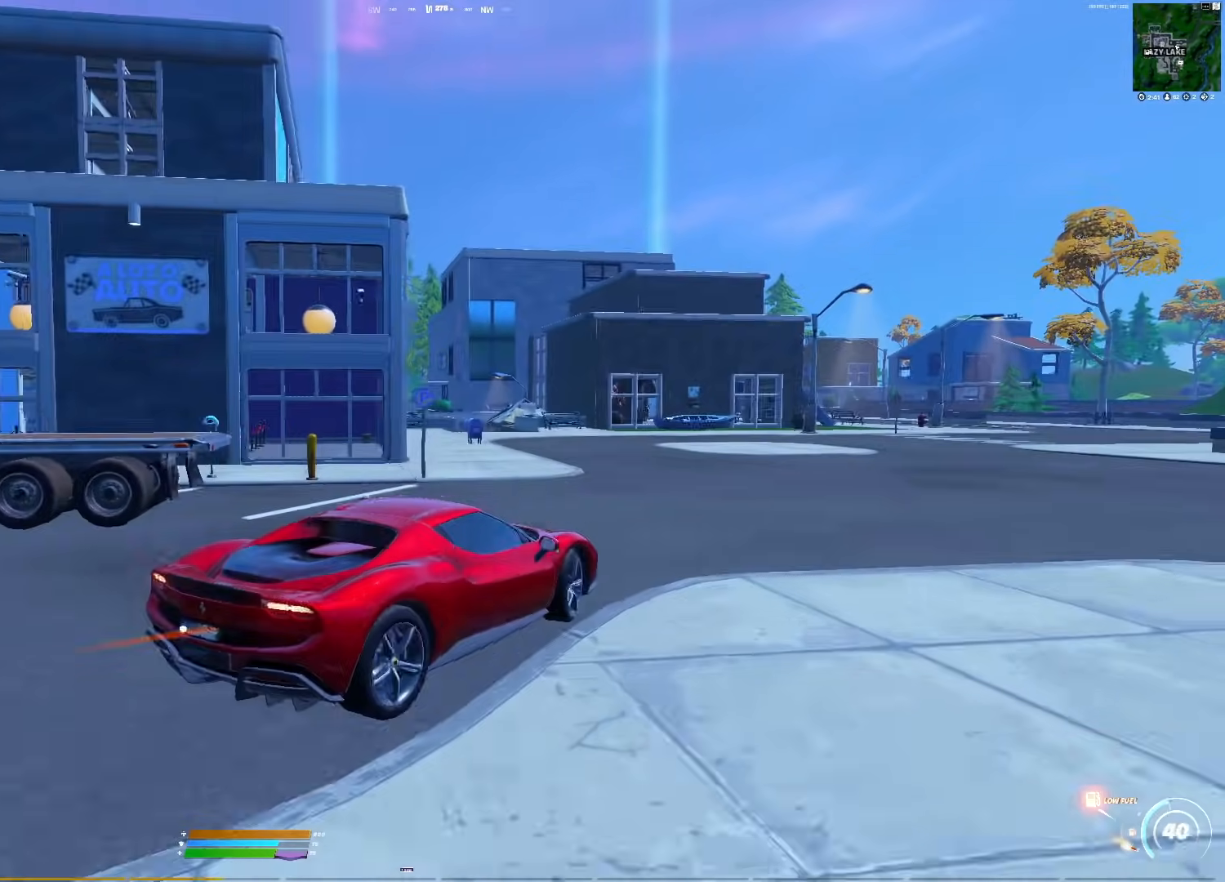
{"buttons": [], "right_stick": "center", "events": [[200, "right_stick", "left"], [283, "right_stick", "center"]]}
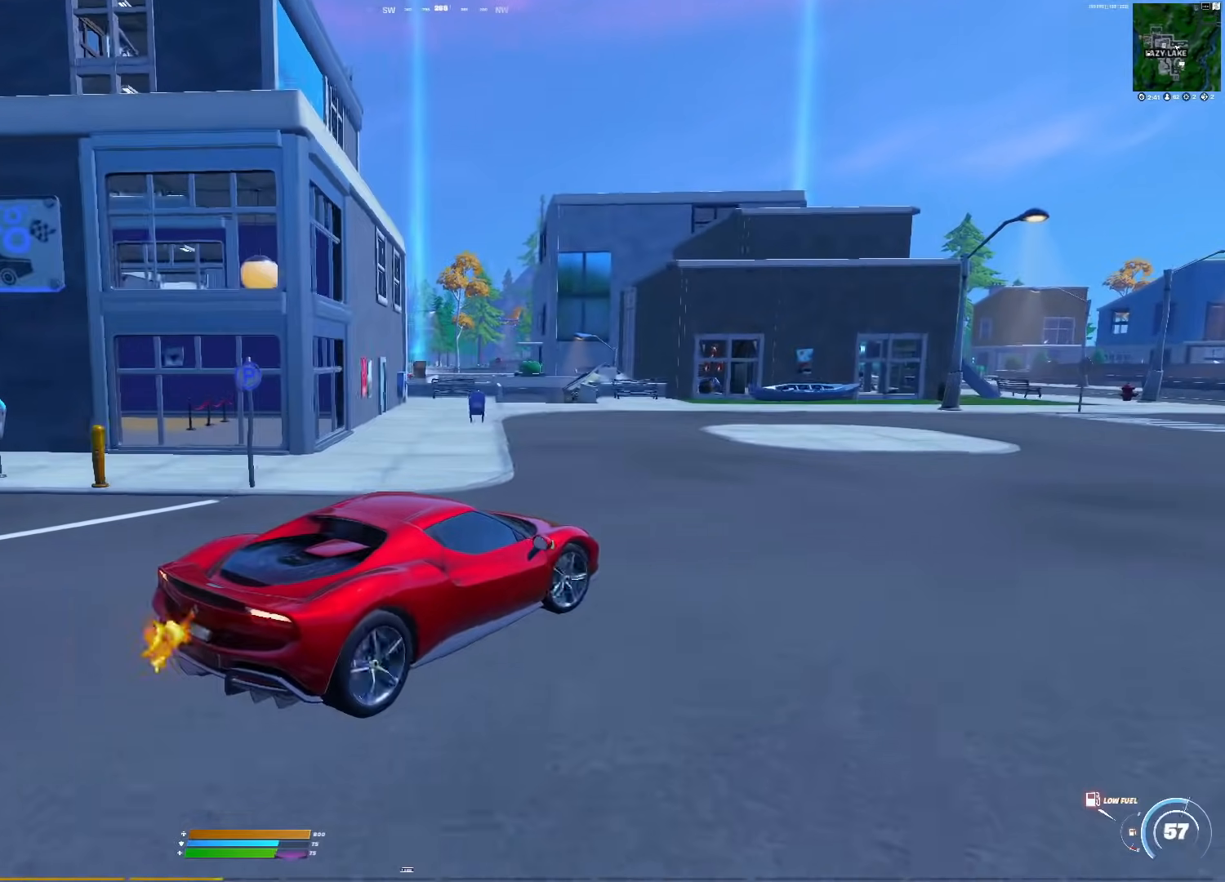
{"buttons": [], "right_stick": "center", "events": []}
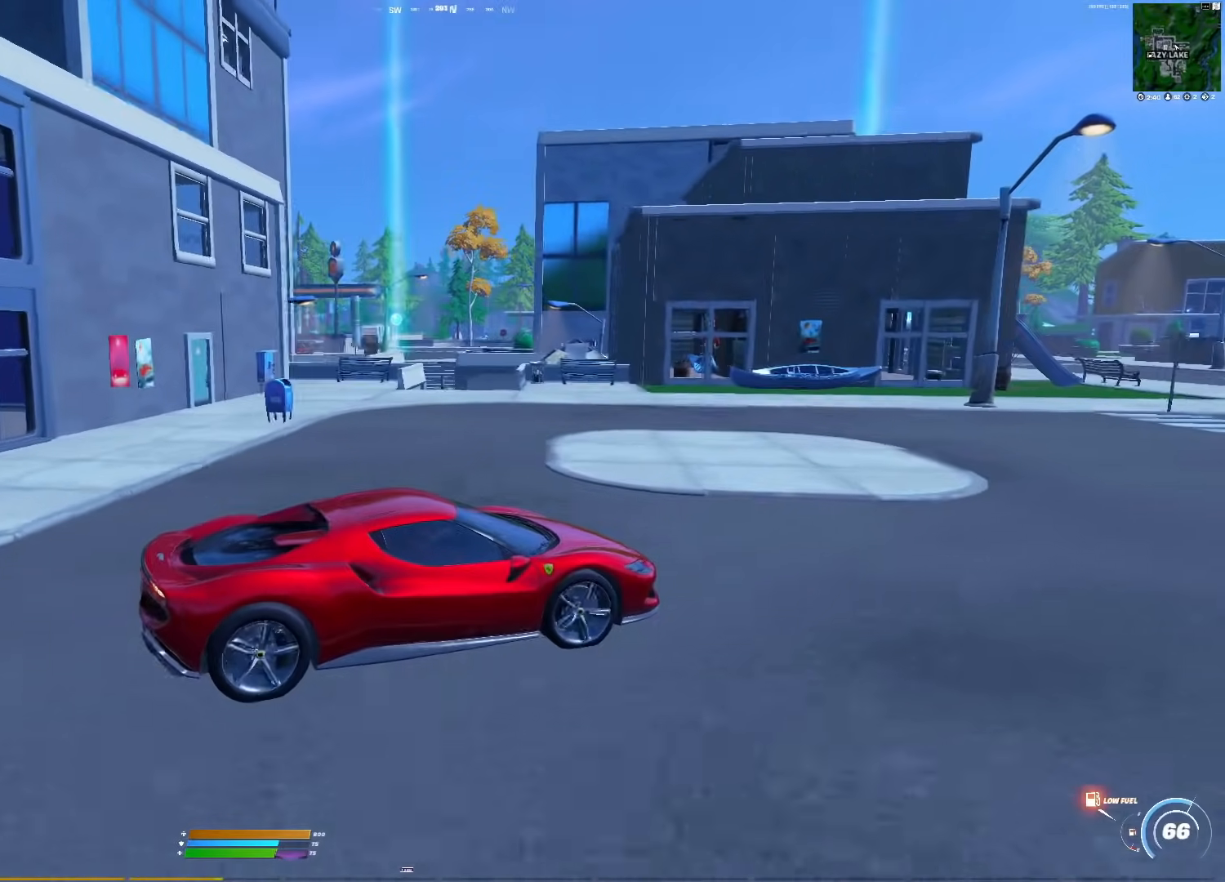
{"buttons": [], "right_stick": "center", "events": [[183, "right_stick", "right"], [367, "right_stick", "center"]]}
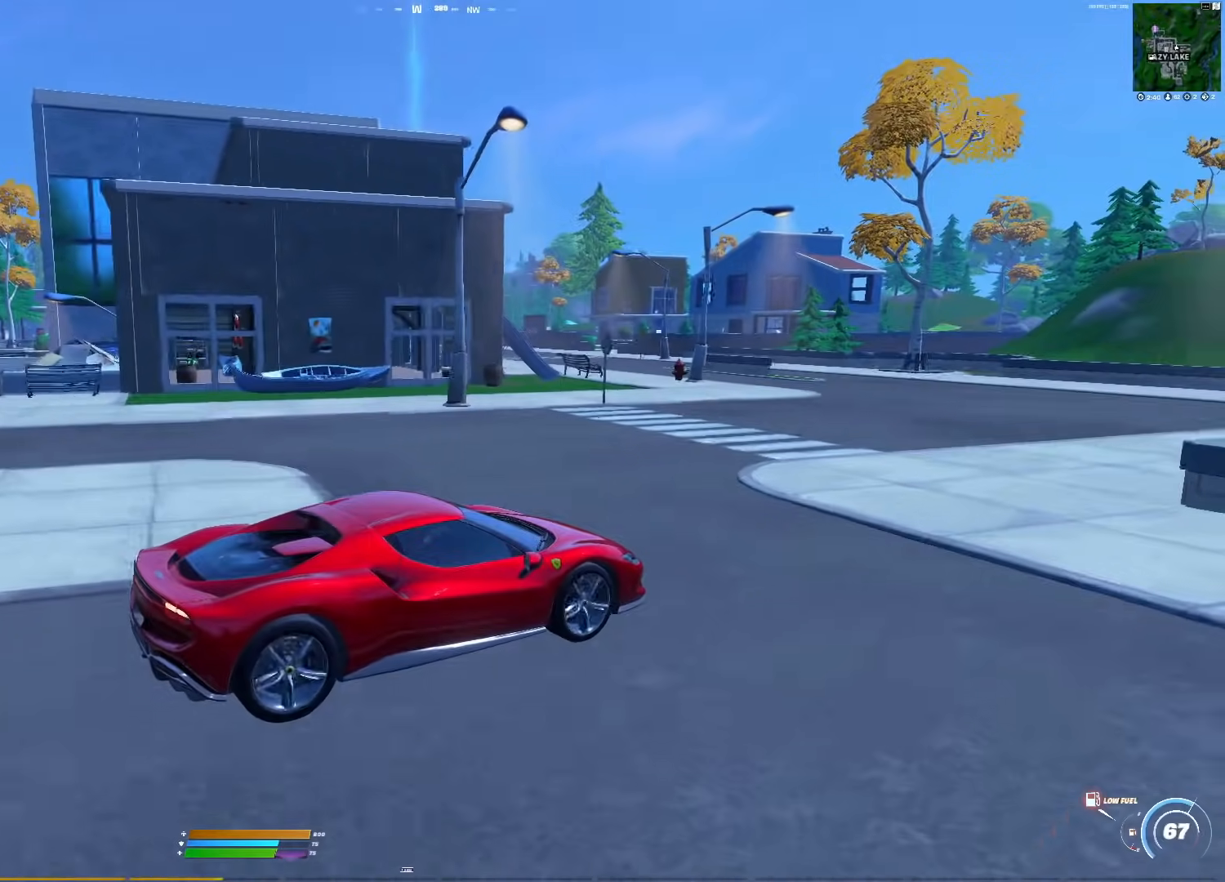
{"buttons": [], "right_stick": "center", "events": []}
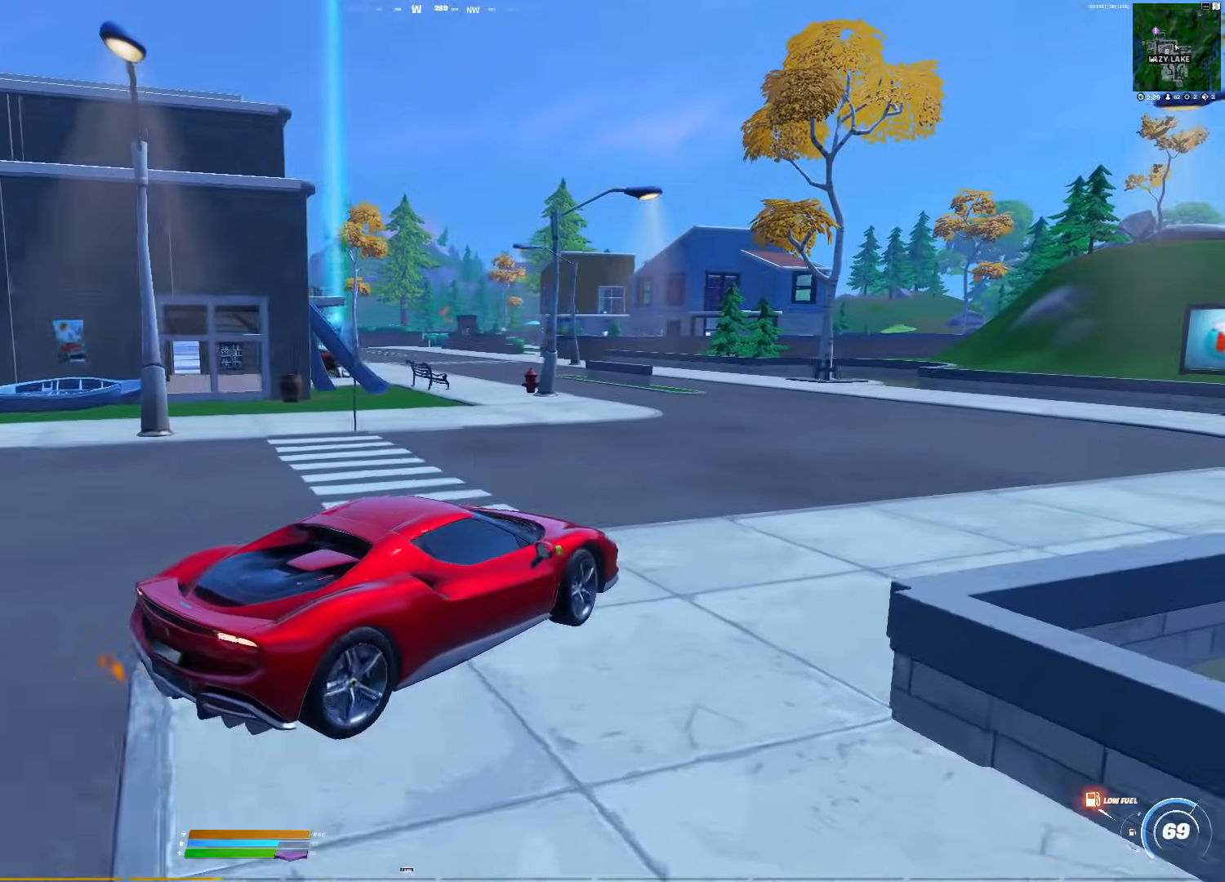
{"buttons": [], "right_stick": "center", "events": [[233, "right_stick", "left"], [317, "right_stick", "center"]]}
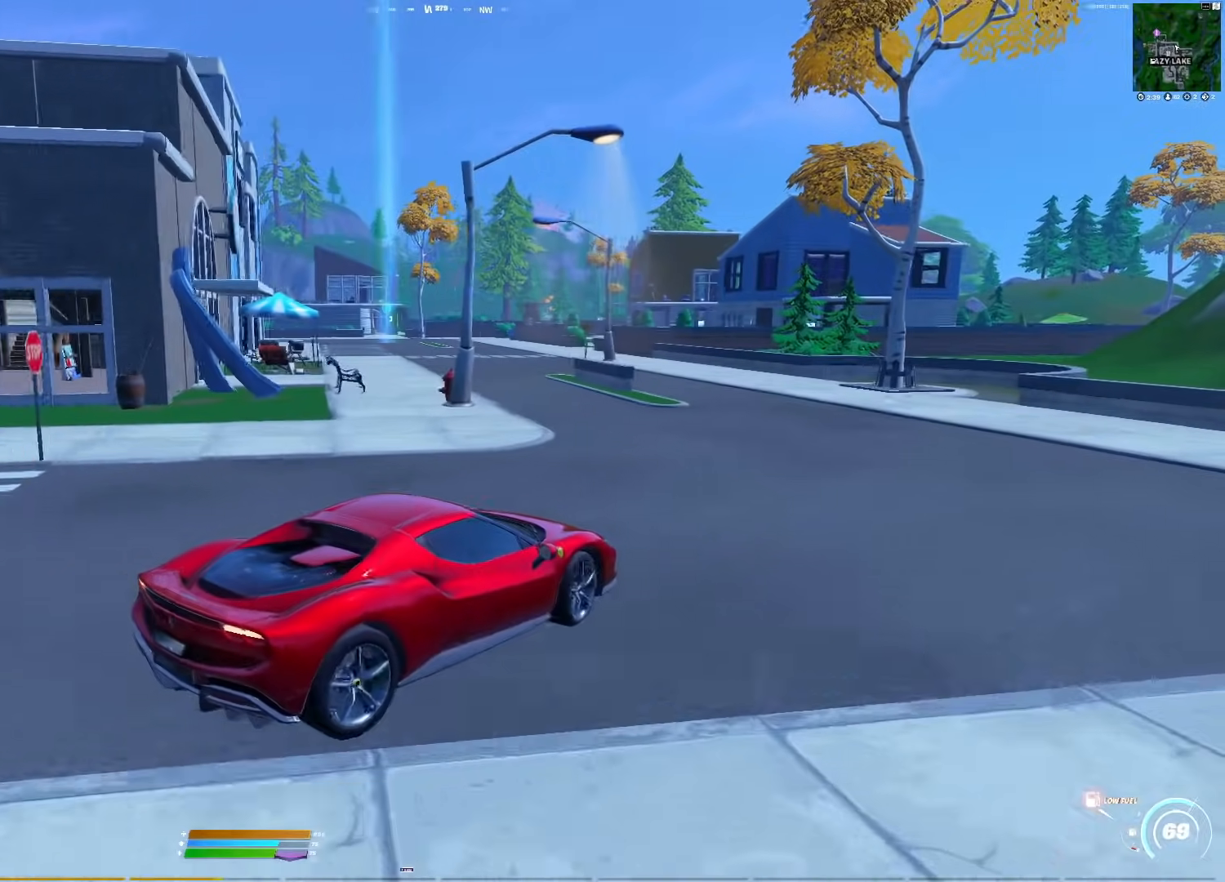
{"buttons": [], "right_stick": "center", "events": []}
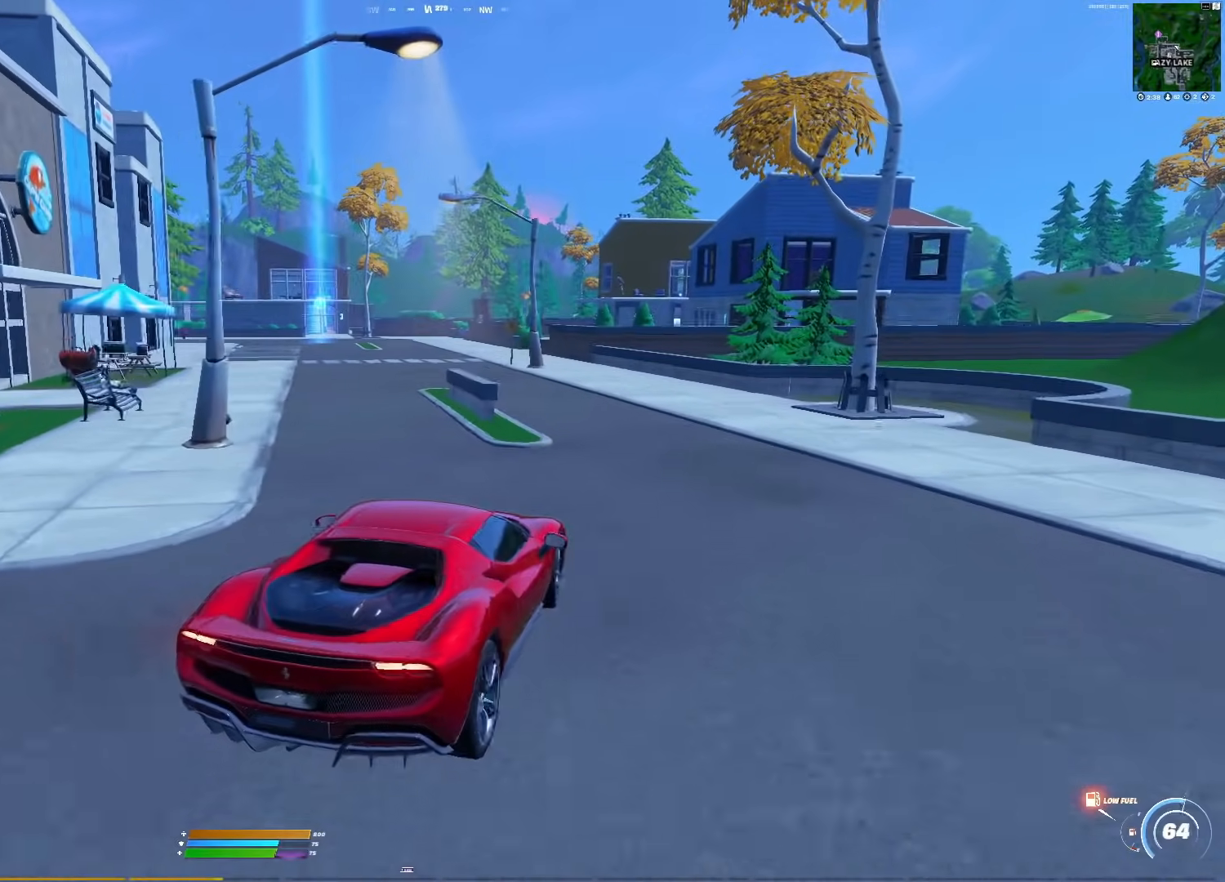
{"buttons": [], "right_stick": "center", "events": [[400, "right_stick", "left"], [467, "right_stick", "center"]]}
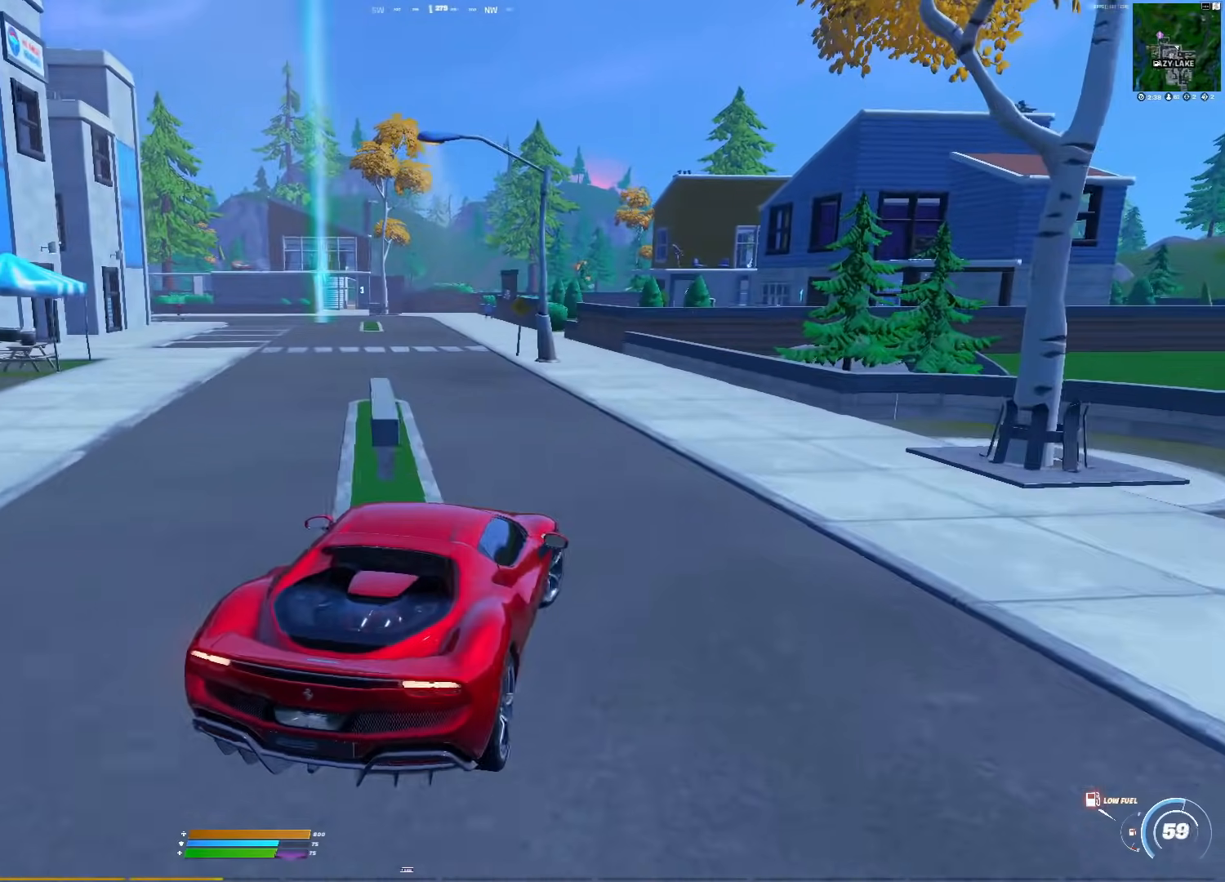
{"buttons": [], "right_stick": "center", "events": []}
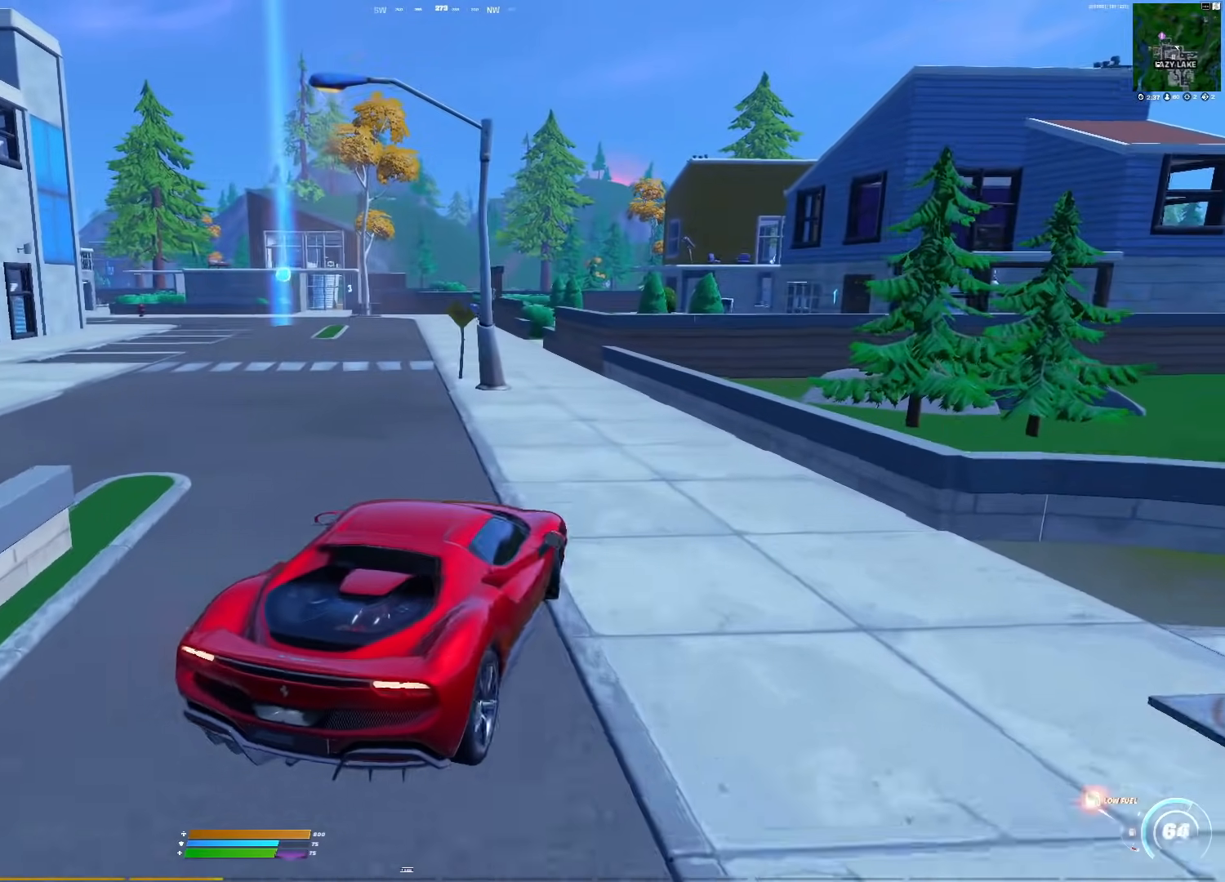
{"buttons": [], "right_stick": "left", "events": [[500, "right_stick", "left"]]}
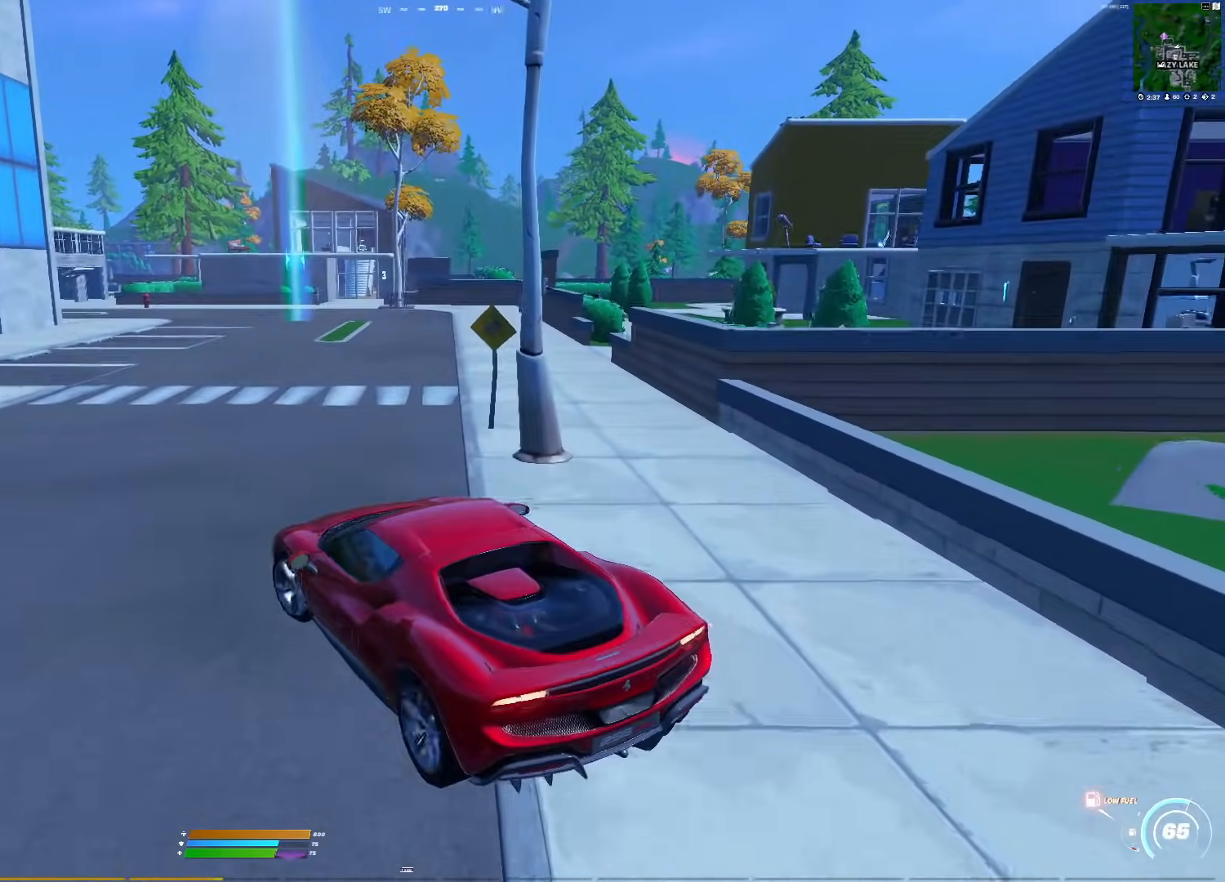
{"buttons": [], "right_stick": "left", "events": []}
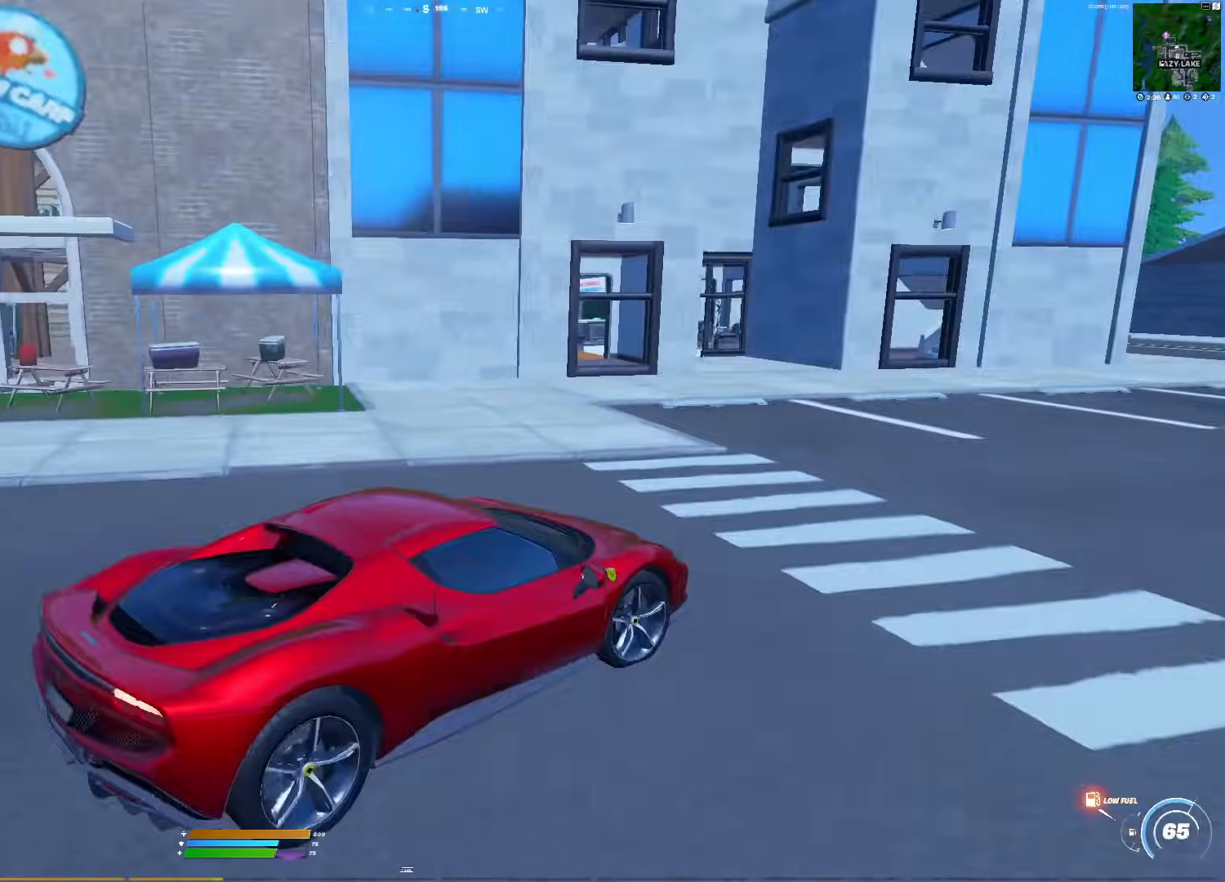
{"buttons": [], "right_stick": "left", "events": [[67, "right_stick", "center"], [300, "right_stick", "left"]]}
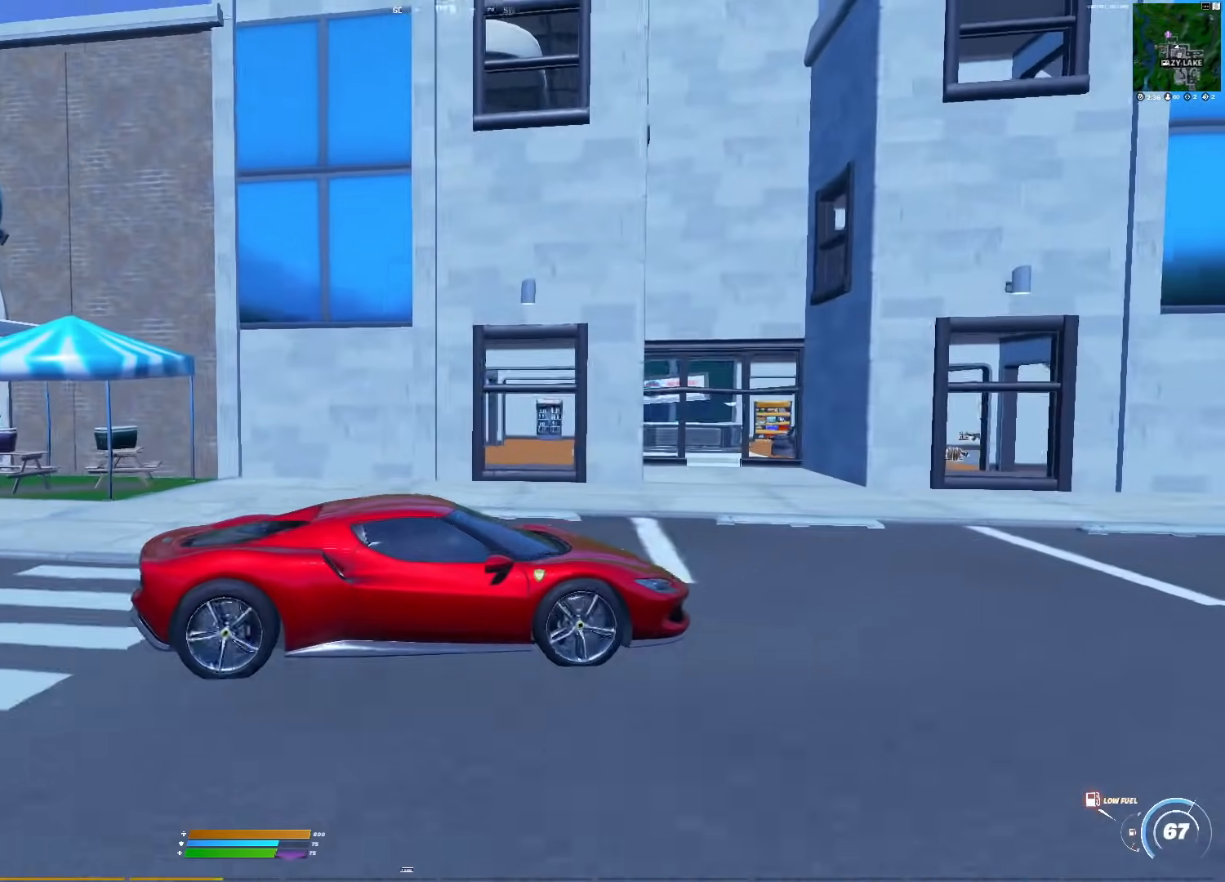
{"buttons": ["SQUARE"], "right_stick": "center", "events": [[217, "SQUARE", "down"], [217, "right_stick", "center"]]}
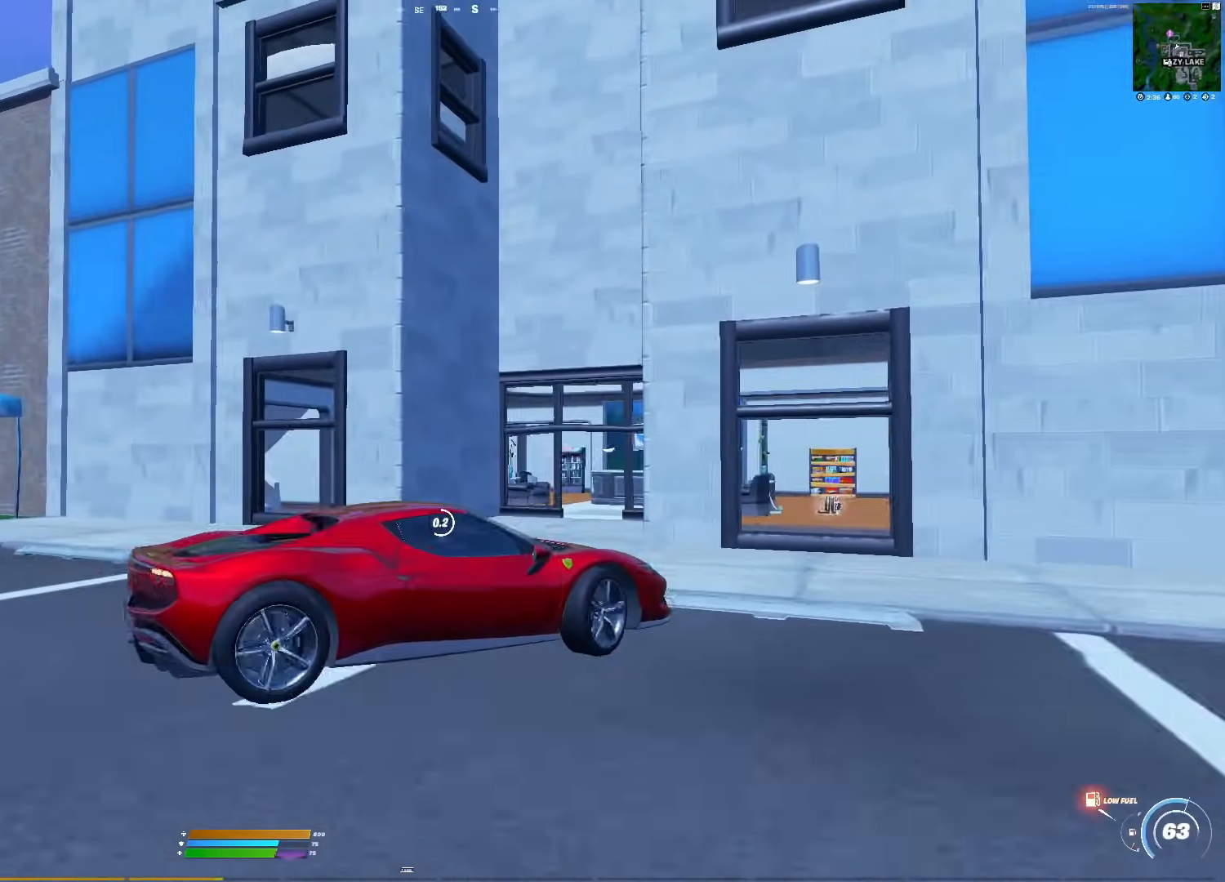
{"buttons": ["SQUARE"], "right_stick": "down-right", "events": [[133, "right_stick", "left"], [450, "right_stick", "down-right"]]}
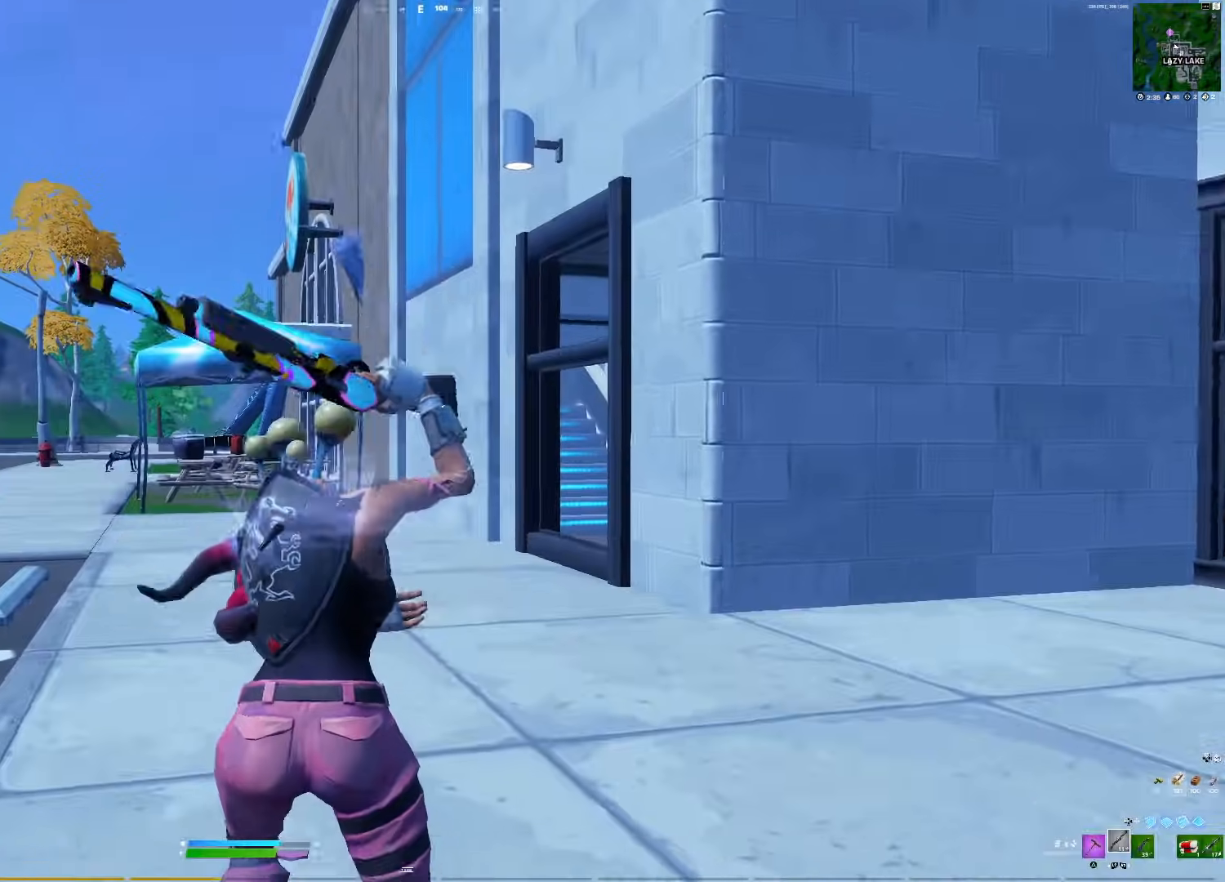
{"buttons": [], "right_stick": "center", "events": [[17, "SQUARE", "up"], [50, "DPAD_LEFT", "down"], [133, "right_stick", "down-left"], [150, "L1", "down"], [183, "DPAD_LEFT", "up"], [200, "right_stick", "up"], [283, "DPAD_LEFT", "down"], [333, "L1", "up"], [400, "right_stick", "right"], [417, "DPAD_LEFT", "up"], [450, "right_stick", "center"]]}
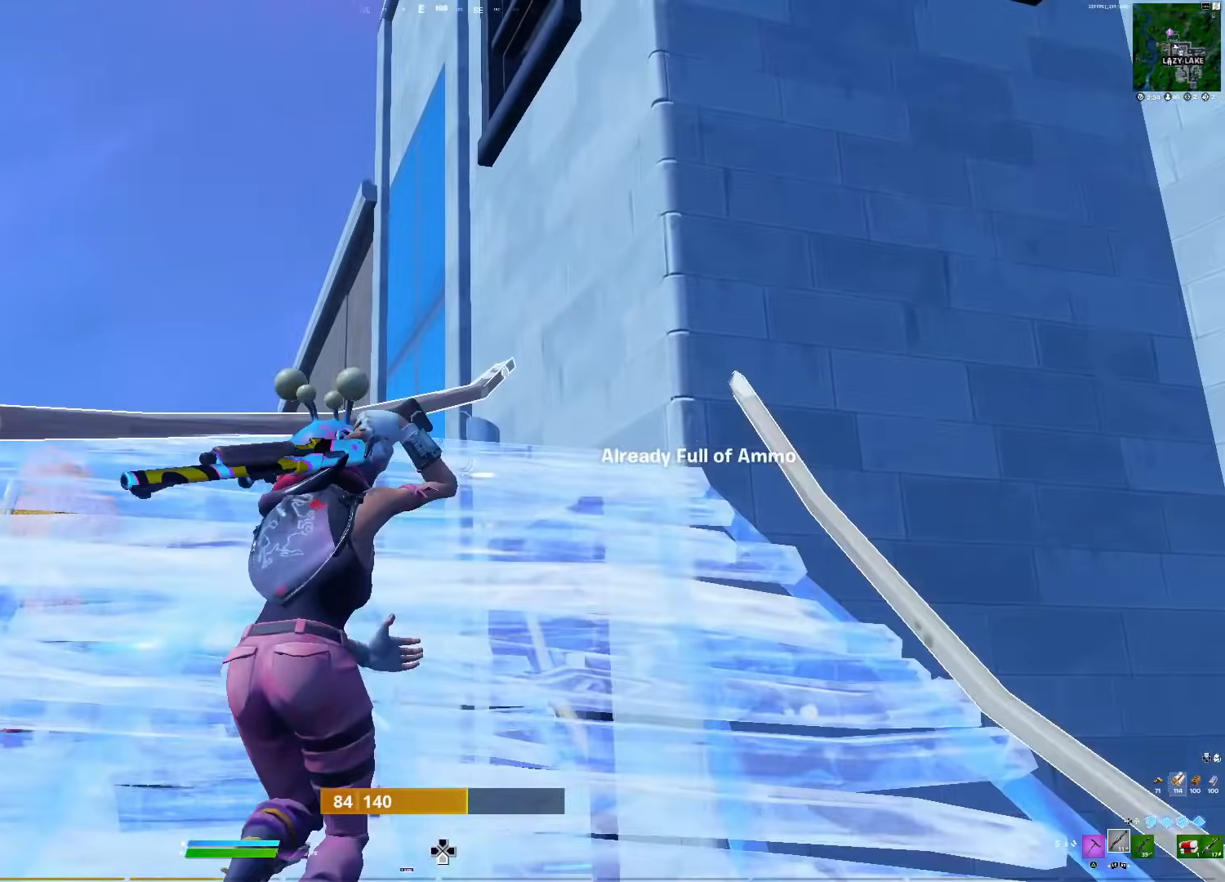
{"buttons": [], "right_stick": "center", "events": [[100, "DPAD_LEFT", "down"], [150, "right_stick", "up"], [183, "L1", "down"], [200, "right_stick", "center"], [217, "DPAD_LEFT", "up"], [267, "DPAD_LEFT", "down"], [317, "L1", "up"], [417, "DPAD_LEFT", "up"]]}
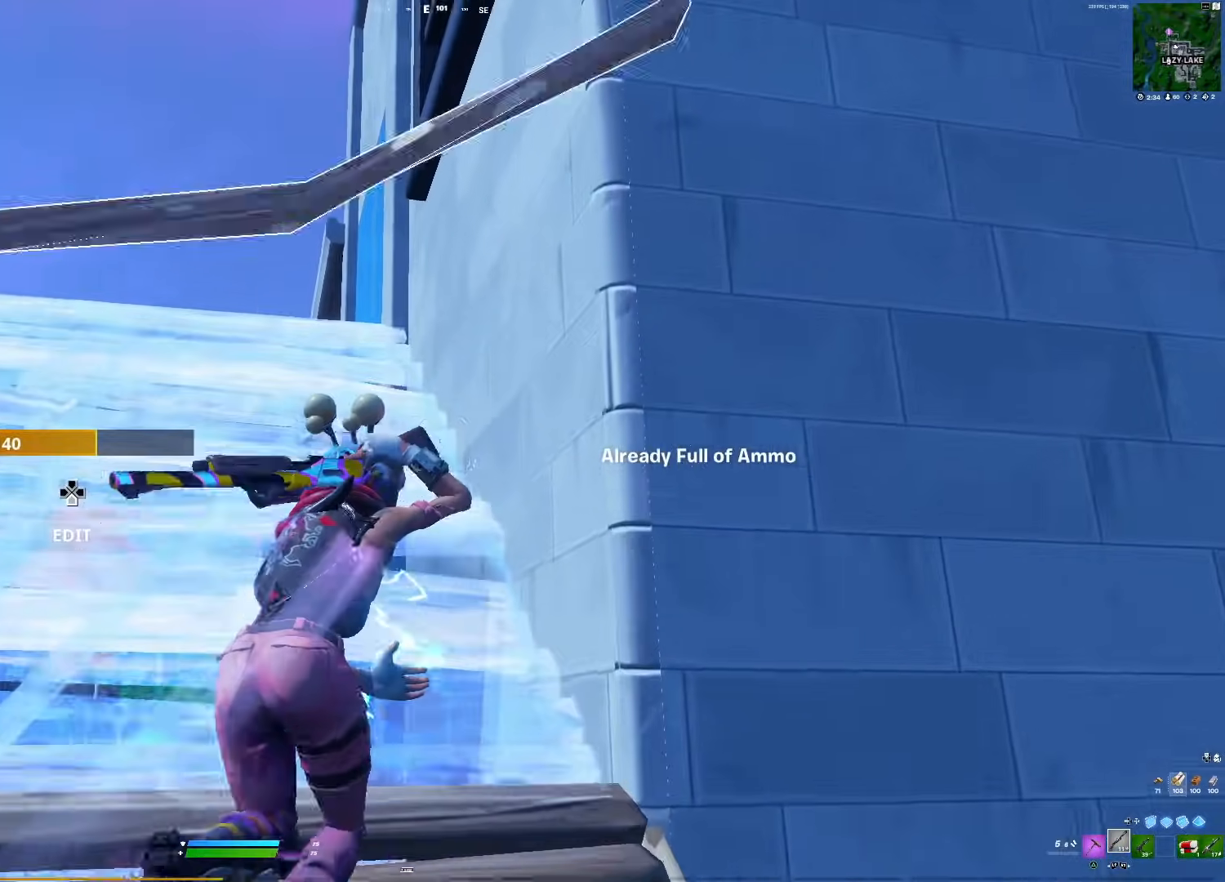
{"buttons": [], "right_stick": "left", "events": [[400, "right_stick", "left"]]}
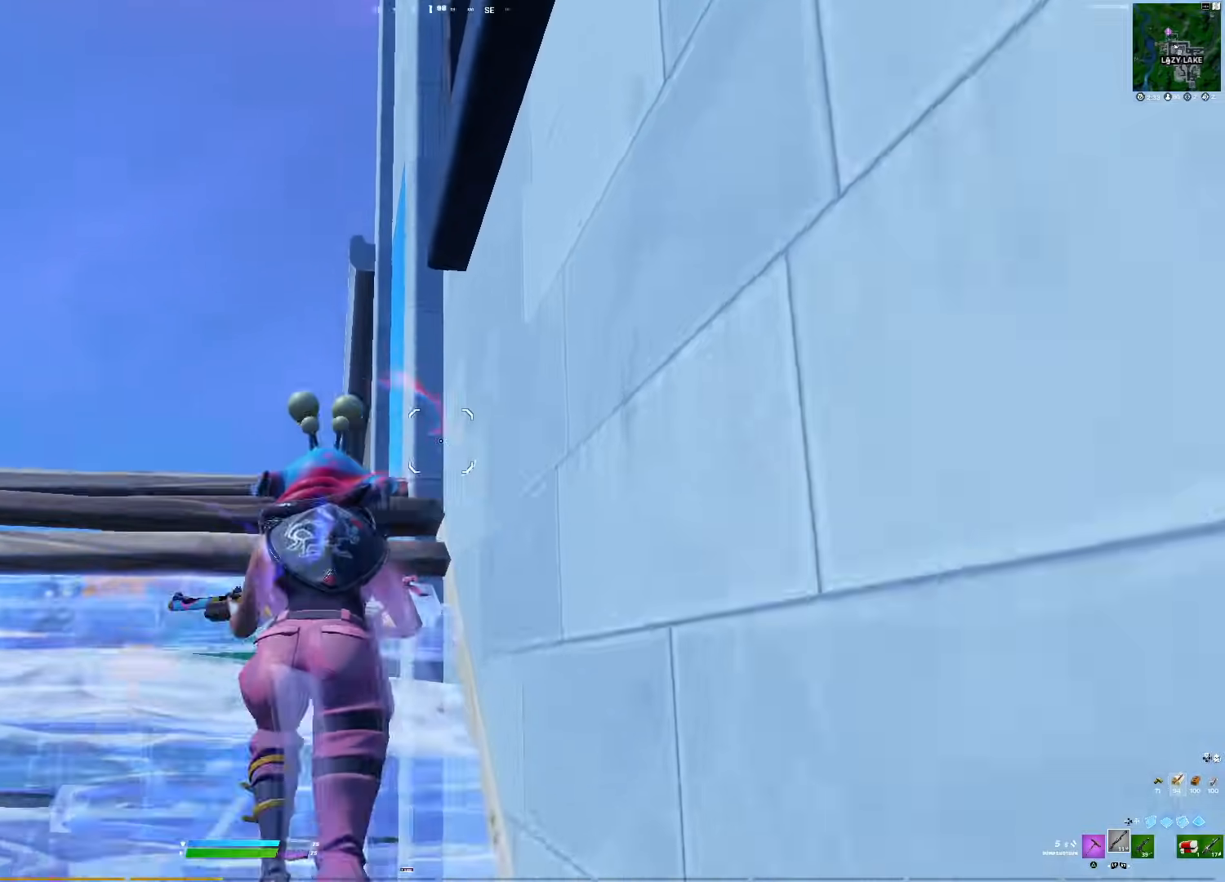
{"buttons": [], "right_stick": "down-right", "events": [[100, "right_stick", "center"], [217, "right_stick", "right"], [383, "R3", "down"], [383, "right_stick", "center"], [483, "R3", "up"], [483, "right_stick", "down-right"]]}
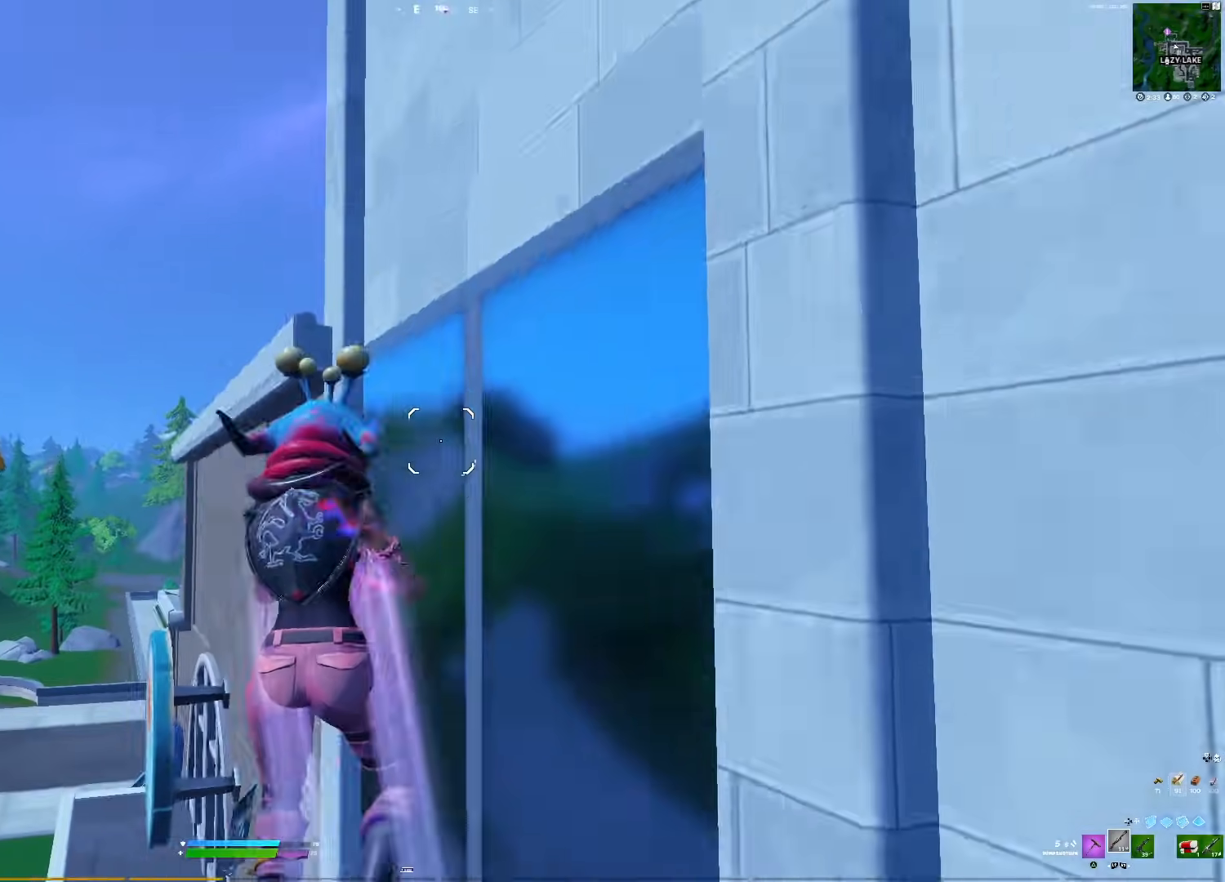
{"buttons": ["DPAD_LEFT"], "right_stick": "down-left", "events": [[83, "R3", "down"], [83, "right_stick", "center"], [167, "R3", "up"], [167, "right_stick", "down-right"], [317, "right_stick", "down"], [417, "right_stick", "down-left"], [483, "DPAD_LEFT", "down"]]}
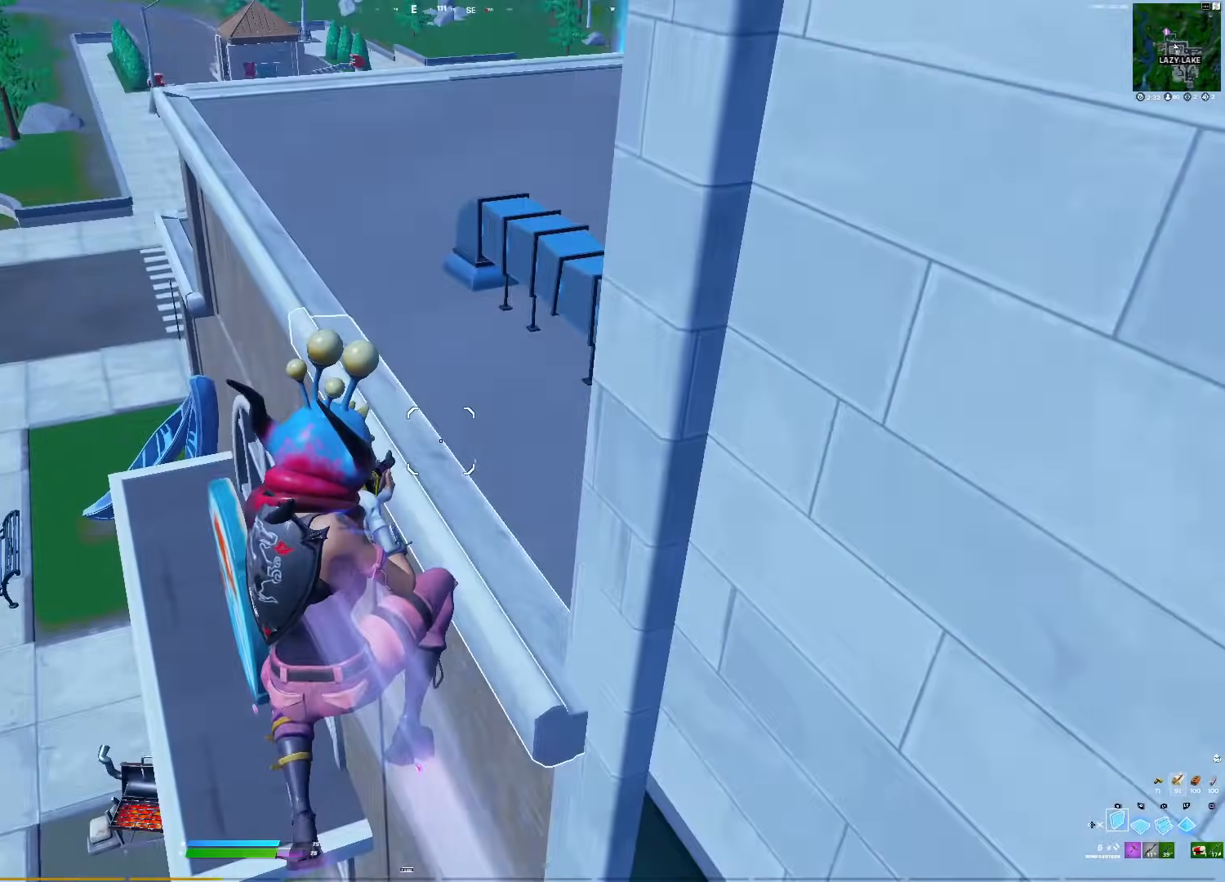
{"buttons": [], "right_stick": "center", "events": [[83, "R2", "down"], [100, "DPAD_LEFT", "up"], [117, "right_stick", "up-right"], [183, "DPAD_LEFT", "down"], [183, "R2", "up"], [267, "DPAD_LEFT", "up"], [367, "right_stick", "right"], [483, "right_stick", "center"]]}
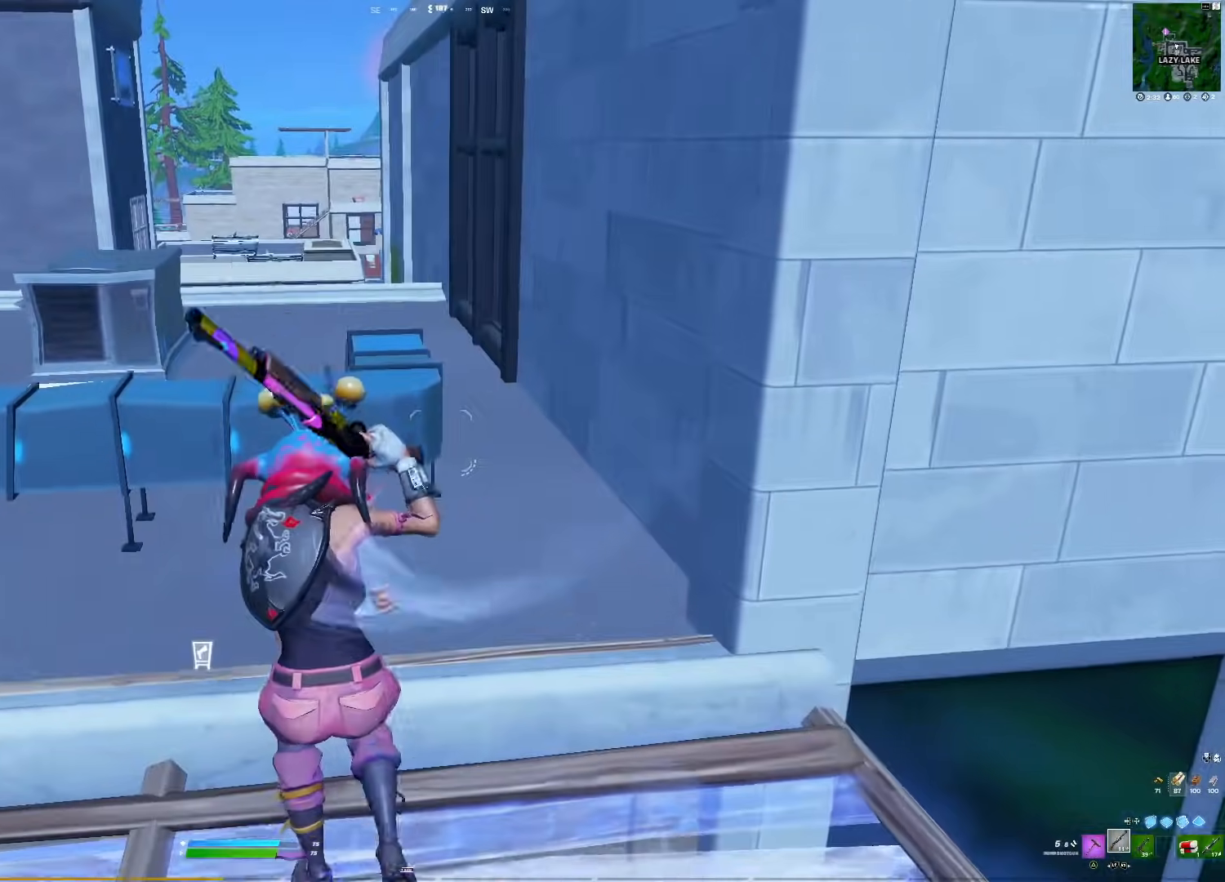
{"buttons": [], "right_stick": "down", "events": [[50, "R3", "down"], [150, "R3", "up"], [200, "right_stick", "down"]]}
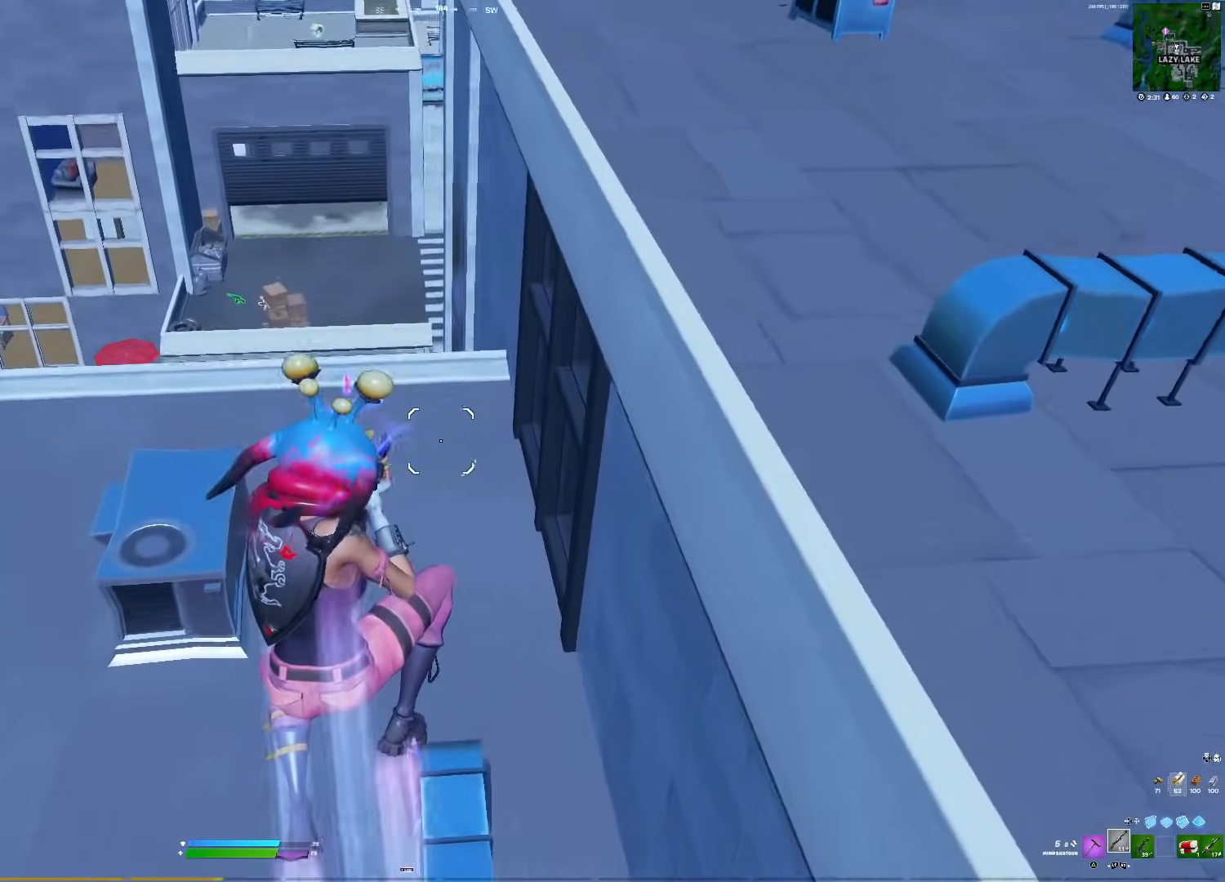
{"buttons": [], "right_stick": "right", "events": [[250, "right_stick", "center"], [483, "right_stick", "right"]]}
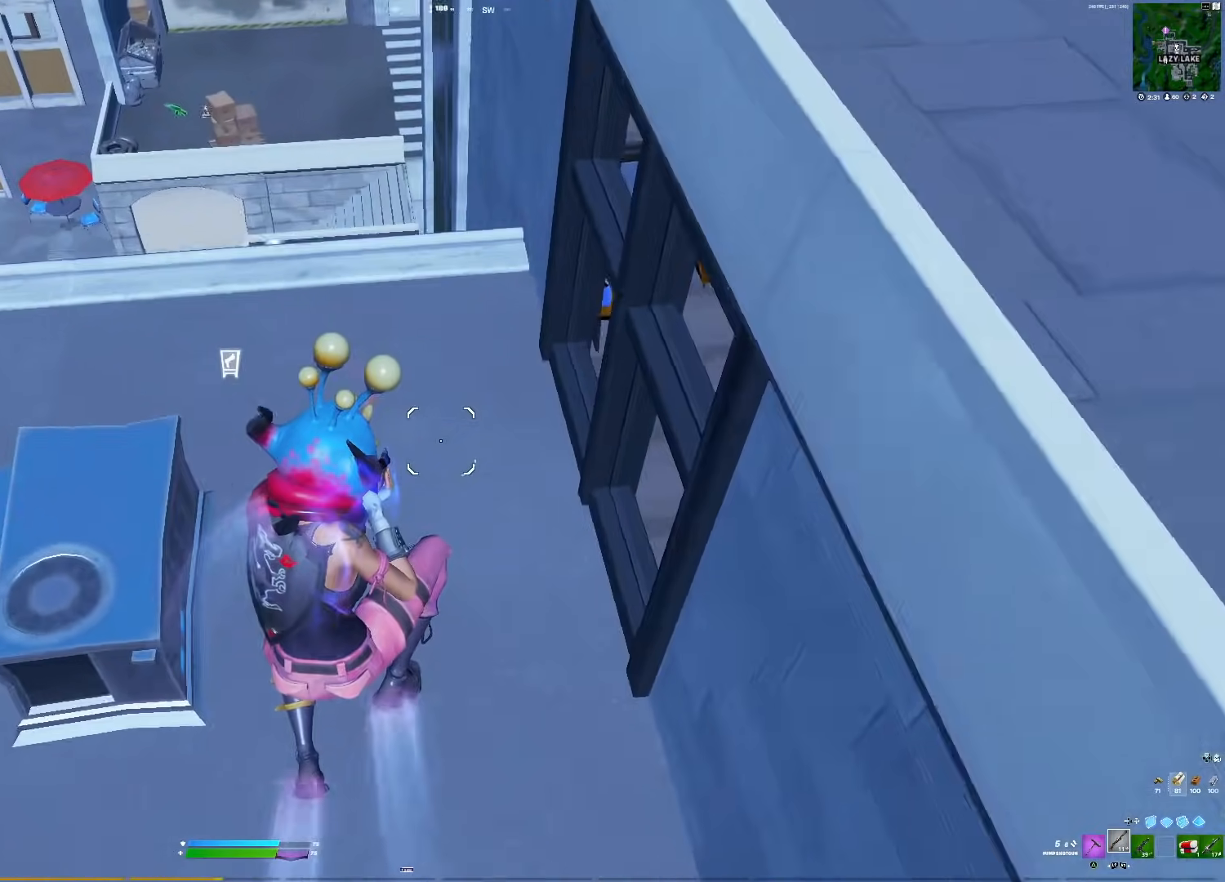
{"buttons": [], "right_stick": "right", "events": [[33, "right_stick", "up-right"], [300, "right_stick", "right"]]}
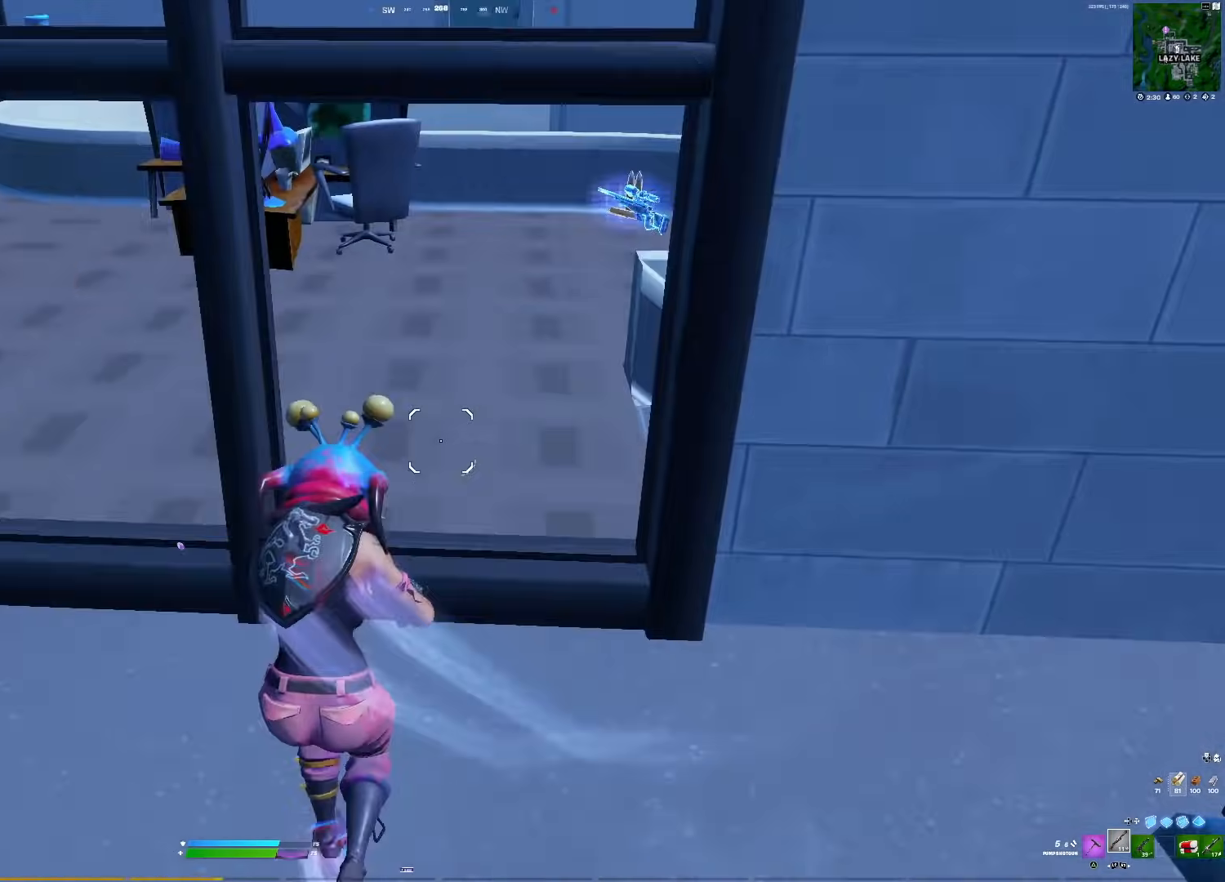
{"buttons": [], "right_stick": "down-right", "events": [[400, "right_stick", "down-right"]]}
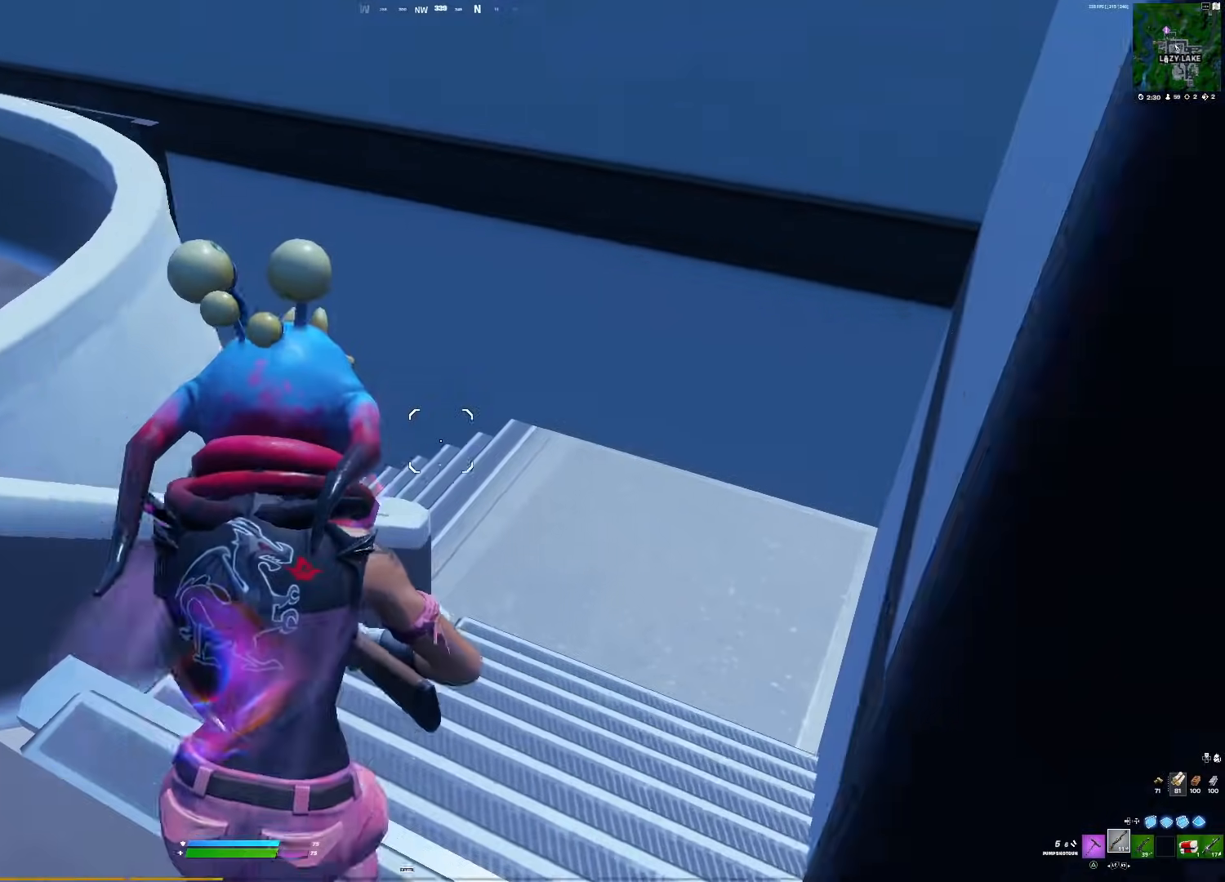
{"buttons": [], "right_stick": "left", "events": [[50, "right_stick", "down-left"], [133, "right_stick", "left"]]}
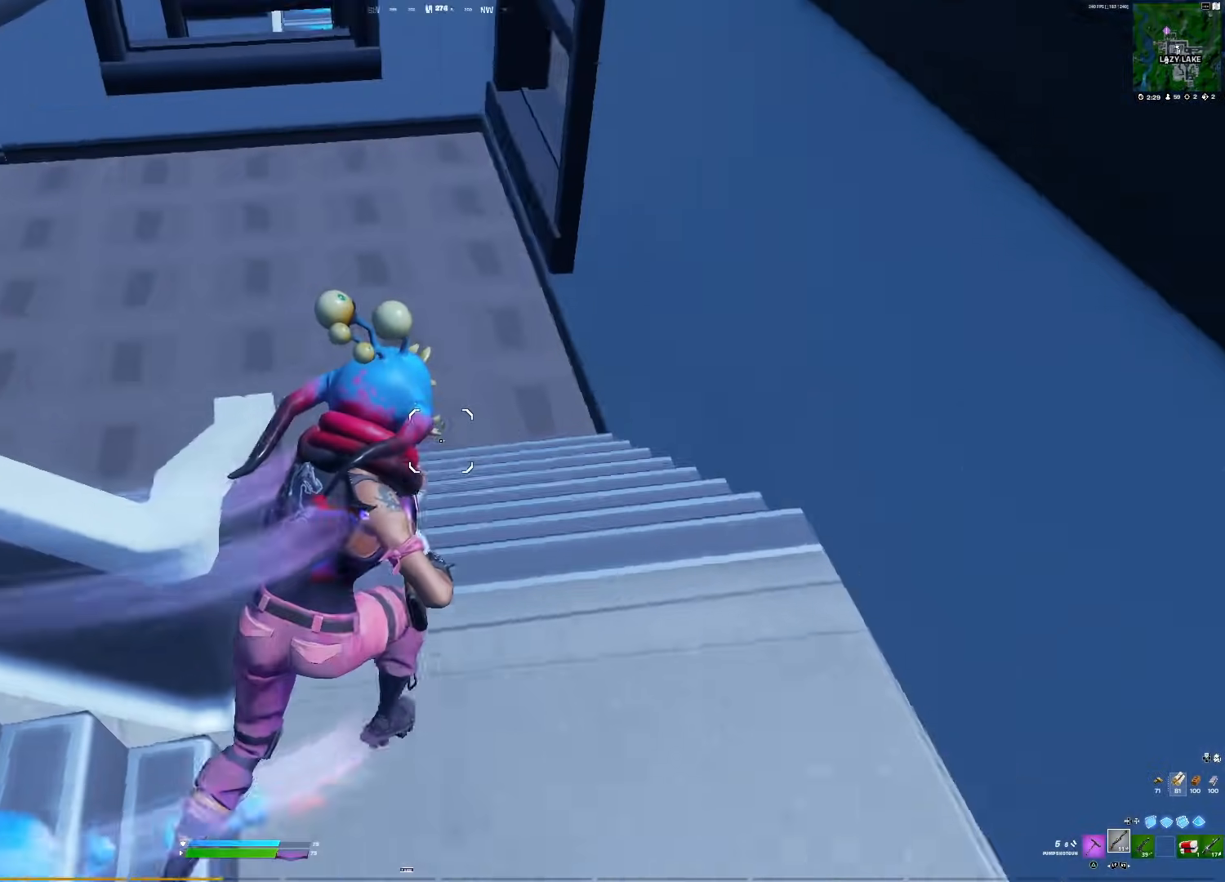
{"buttons": [], "right_stick": "left", "events": [[200, "right_stick", "center"], [400, "right_stick", "left"]]}
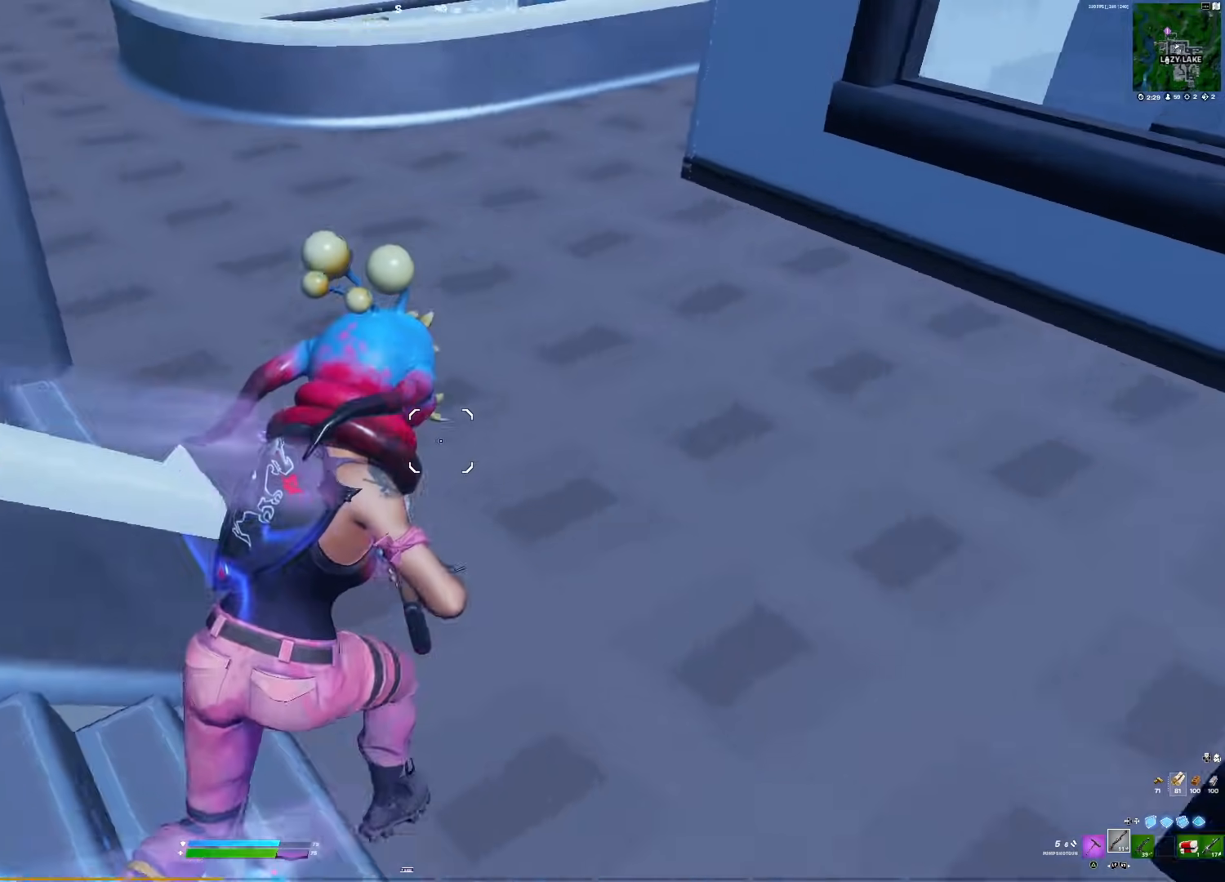
{"buttons": ["TRIANGLE"], "right_stick": "left", "events": [[400, "TRIANGLE", "down"]]}
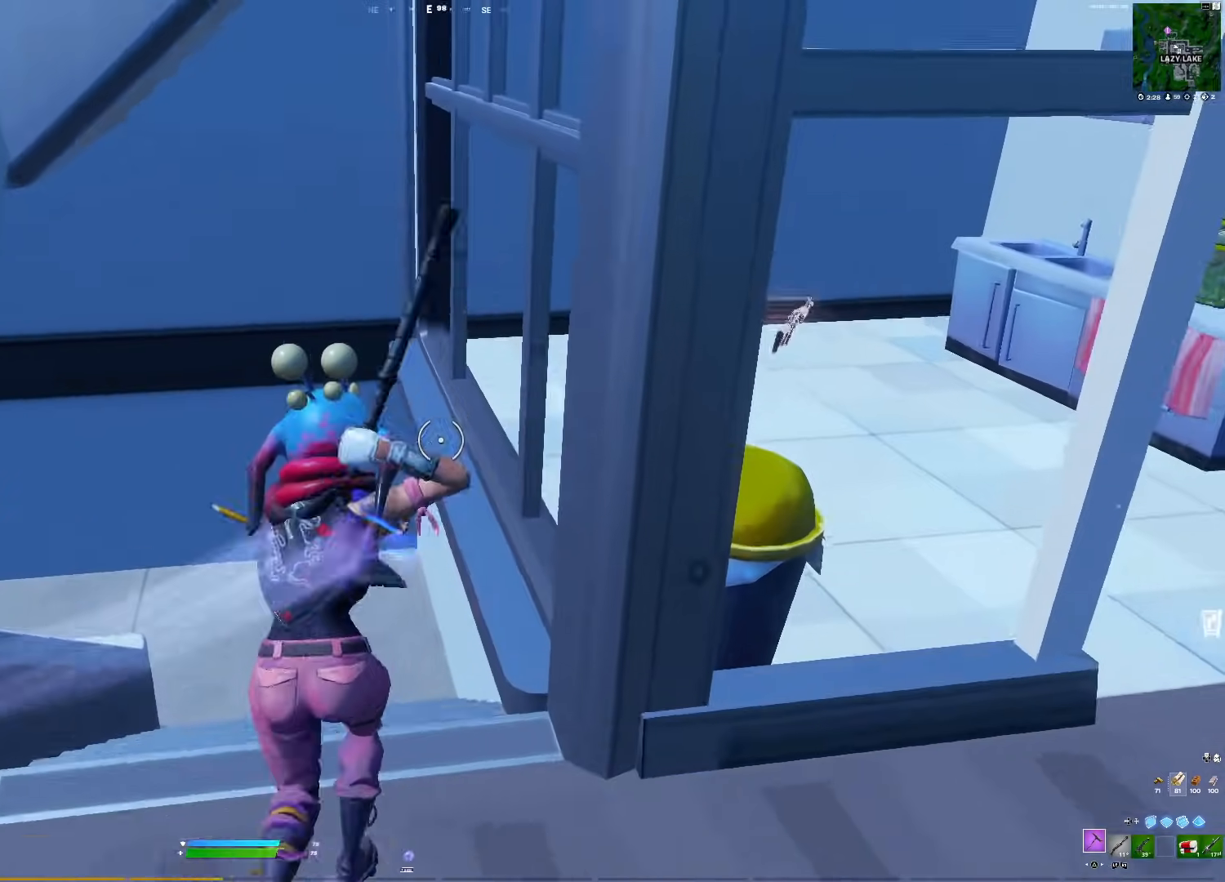
{"buttons": ["R1"], "right_stick": "center", "events": [[17, "TRIANGLE", "up"], [17, "right_stick", "center"], [250, "right_stick", "left"], [333, "R1", "down"], [450, "right_stick", "center"]]}
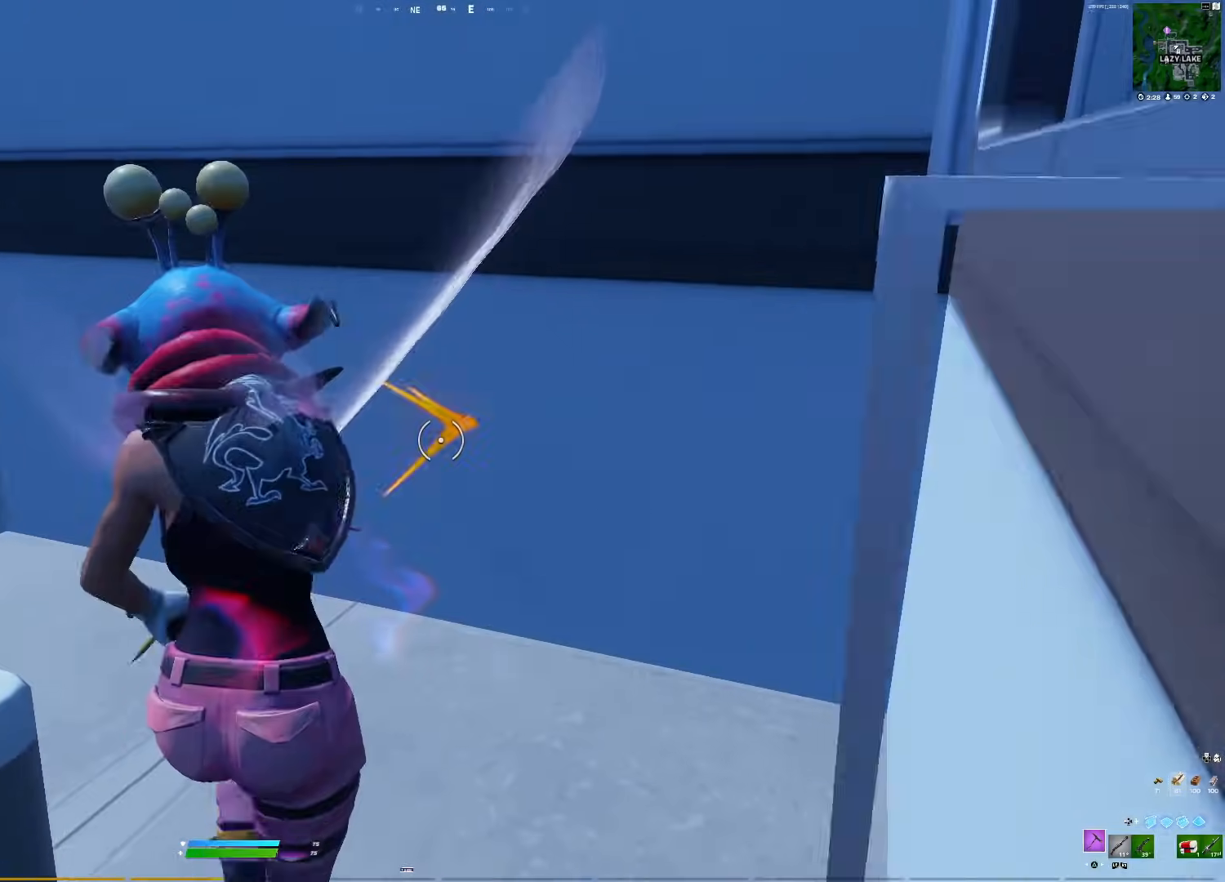
{"buttons": ["R1"], "right_stick": "left", "events": [[117, "right_stick", "down"], [267, "right_stick", "center"], [300, "CROSS", "down"], [350, "right_stick", "down"], [400, "CROSS", "up"], [450, "right_stick", "left"]]}